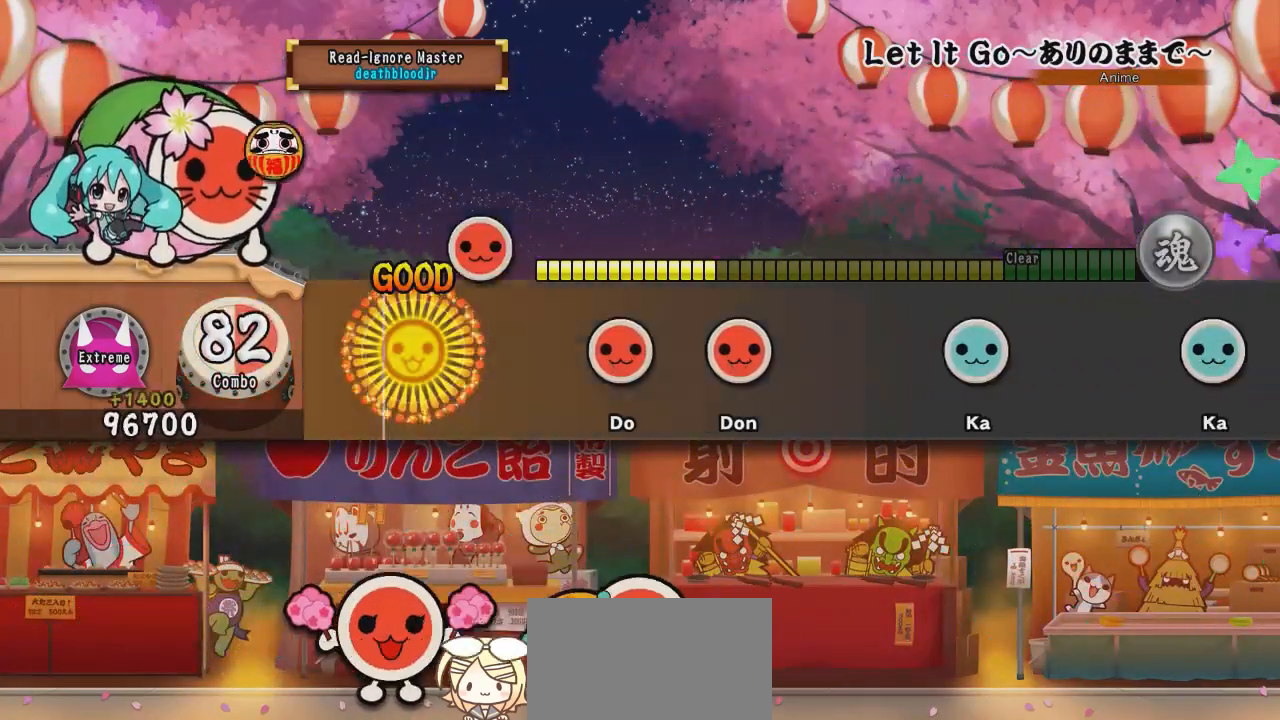
Gameplay with a controller (PlayStation layout); each line is a JSON object with the inputs held at the frame after it. "events" lists button and stick changes between this image and that frame as [ms after this image, input, new state], when the widget could be followed in between. Not read: left_stick right_stick.
{"buttons": ["SQUARE"], "events": [[166, "SQUARE", "up"], [400, "SQUARE", "down"]]}
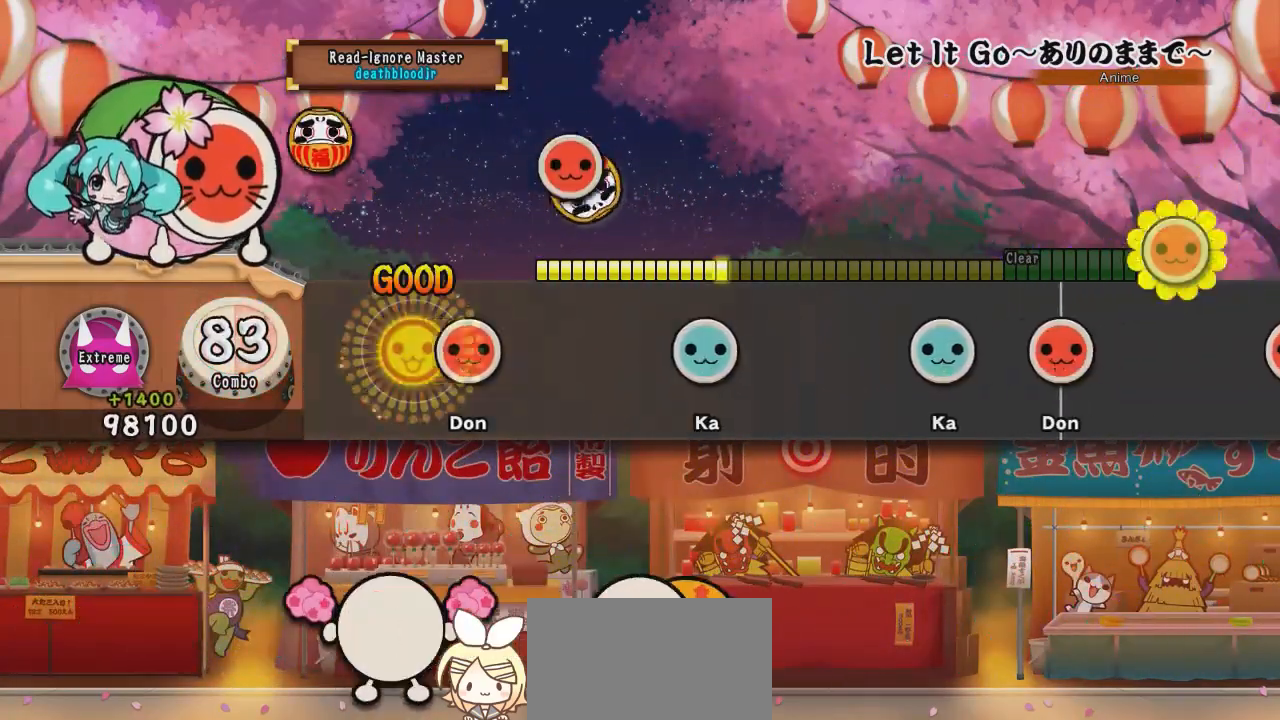
{"buttons": [], "events": [[50, "SQUARE", "up"], [117, "SQUARE", "down"], [350, "SQUARE", "up"]]}
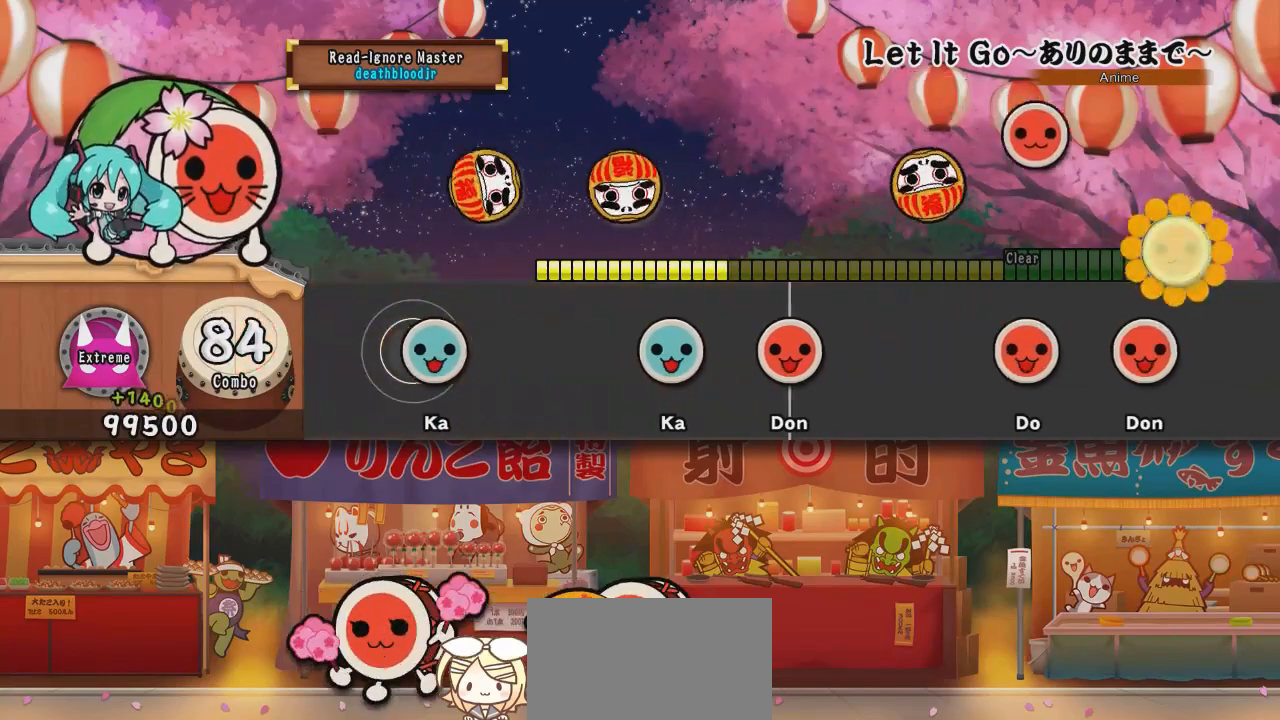
{"buttons": ["TRIANGLE"], "events": [[50, "TRIANGLE", "down"], [283, "TRIANGLE", "up"], [483, "TRIANGLE", "down"]]}
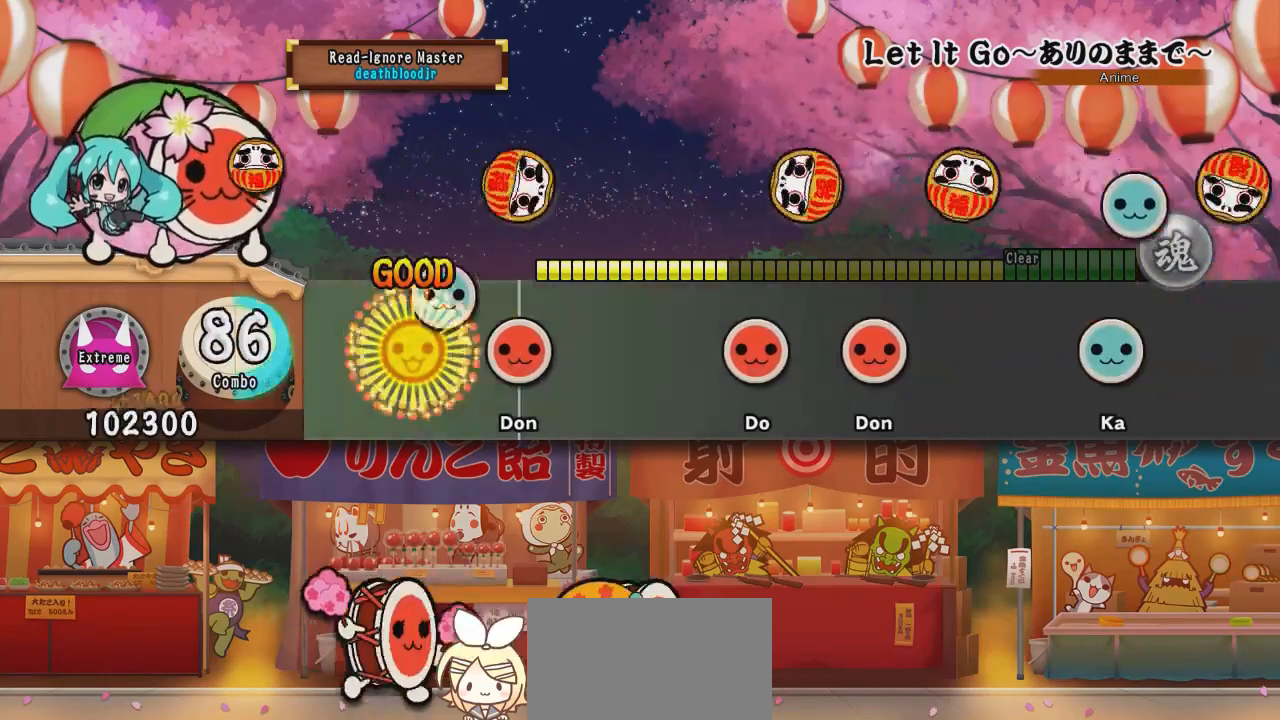
{"buttons": [], "events": [[117, "TRIANGLE", "up"], [200, "SQUARE", "down"], [451, "SQUARE", "up"]]}
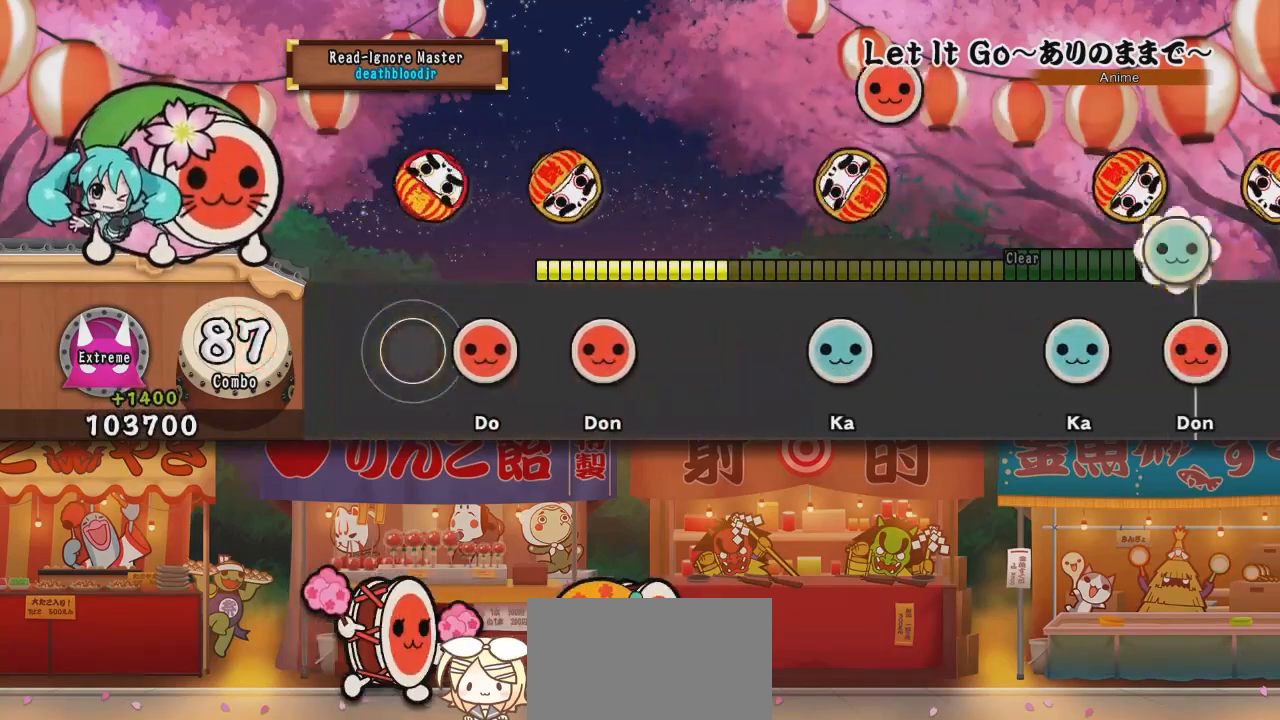
{"buttons": ["SQUARE"], "events": [[116, "SQUARE", "down"], [267, "SQUARE", "up"], [367, "SQUARE", "down"]]}
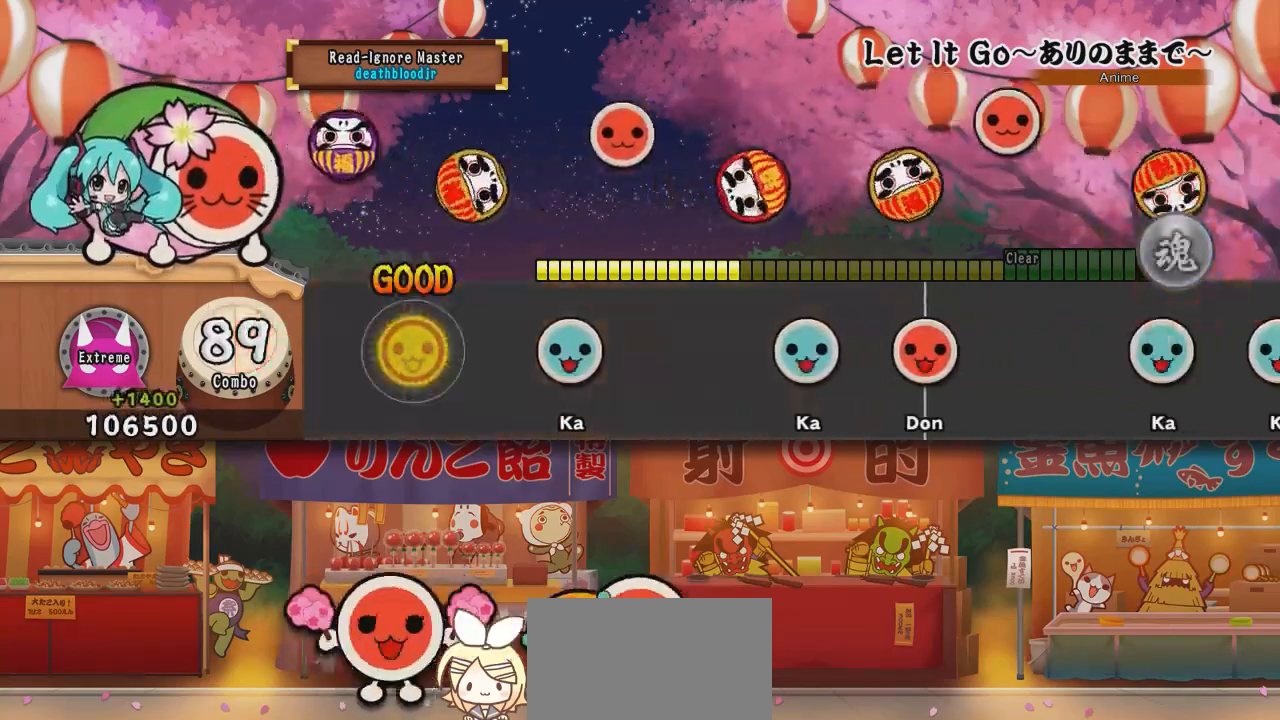
{"buttons": ["TRIANGLE"], "events": [[100, "SQUARE", "up"], [284, "TRIANGLE", "down"]]}
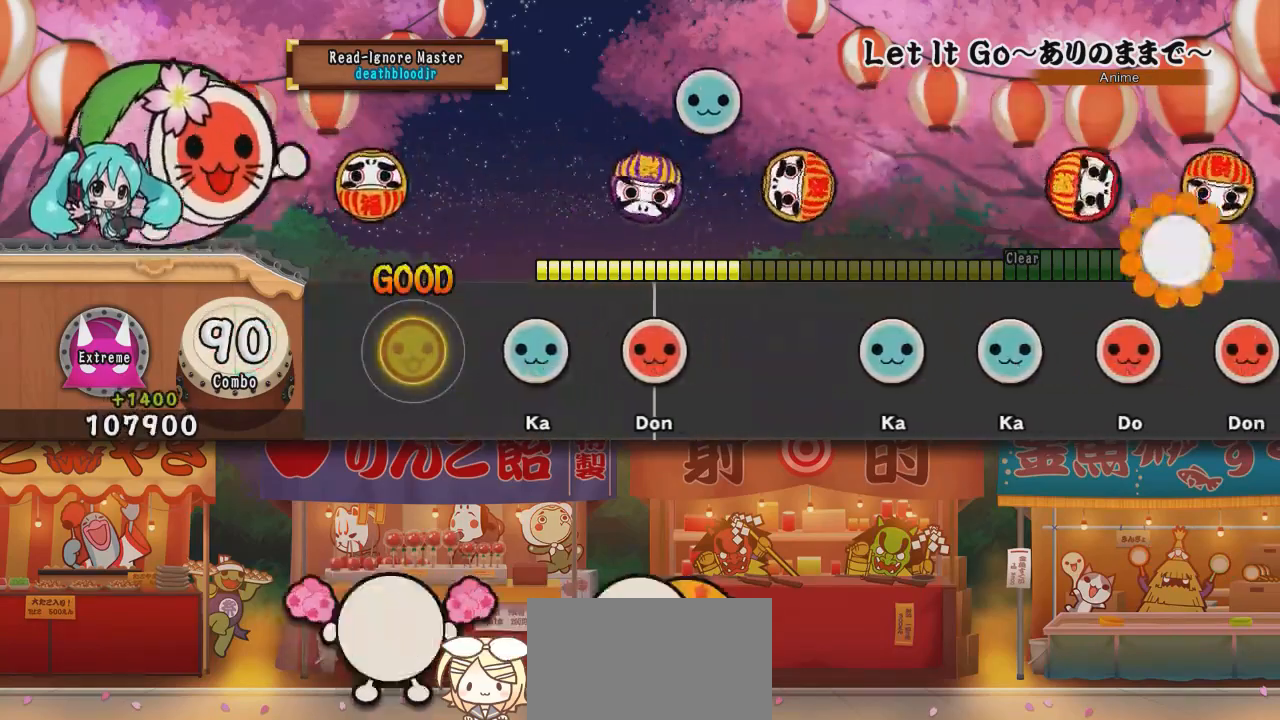
{"buttons": ["SQUARE"], "events": [[16, "TRIANGLE", "up"], [217, "TRIANGLE", "down"], [350, "TRIANGLE", "up"], [450, "SQUARE", "down"]]}
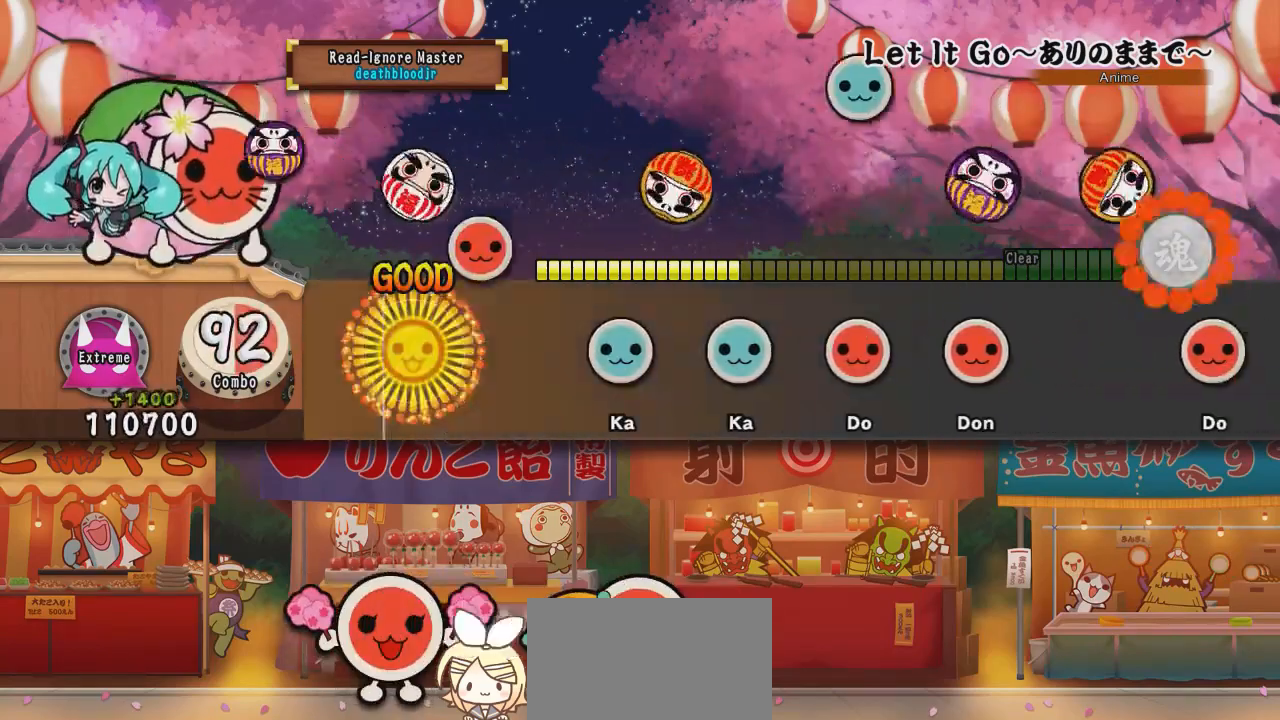
{"buttons": ["TRIANGLE"], "events": [[184, "SQUARE", "up"], [384, "TRIANGLE", "down"]]}
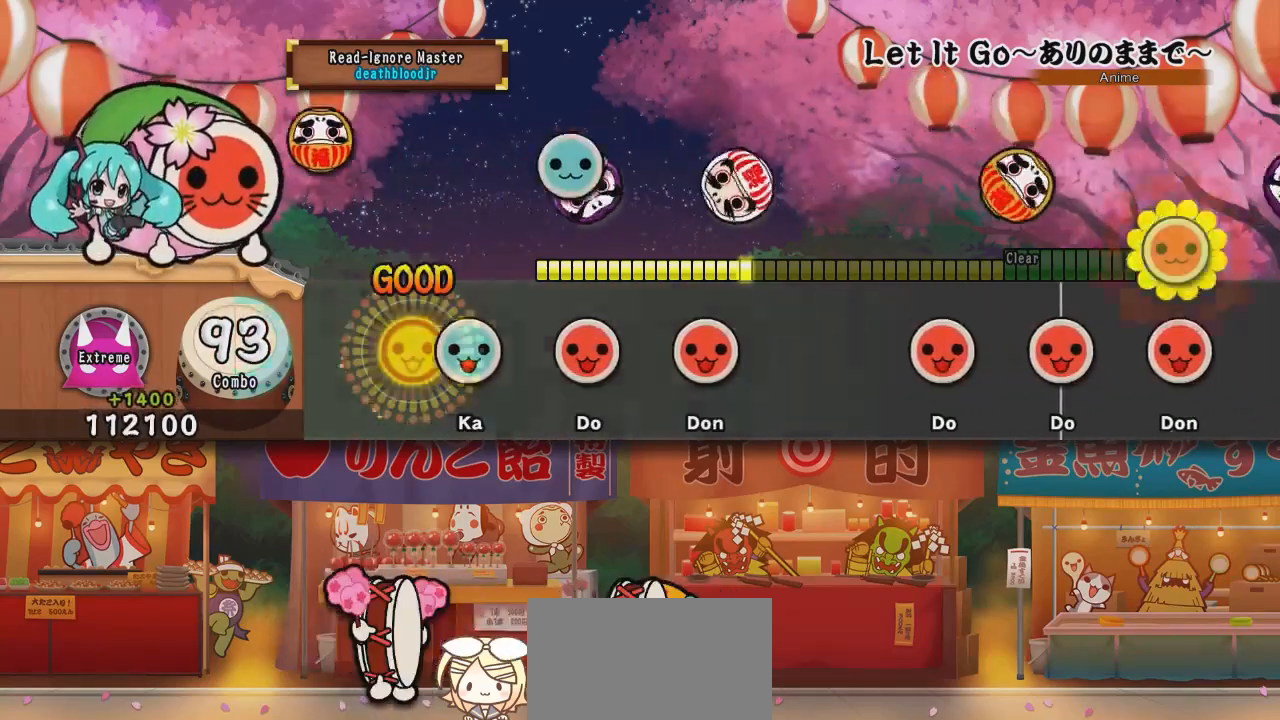
{"buttons": [], "events": [[16, "TRIANGLE", "up"], [116, "TRIANGLE", "down"], [250, "TRIANGLE", "up"], [333, "SQUARE", "down"], [500, "SQUARE", "up"]]}
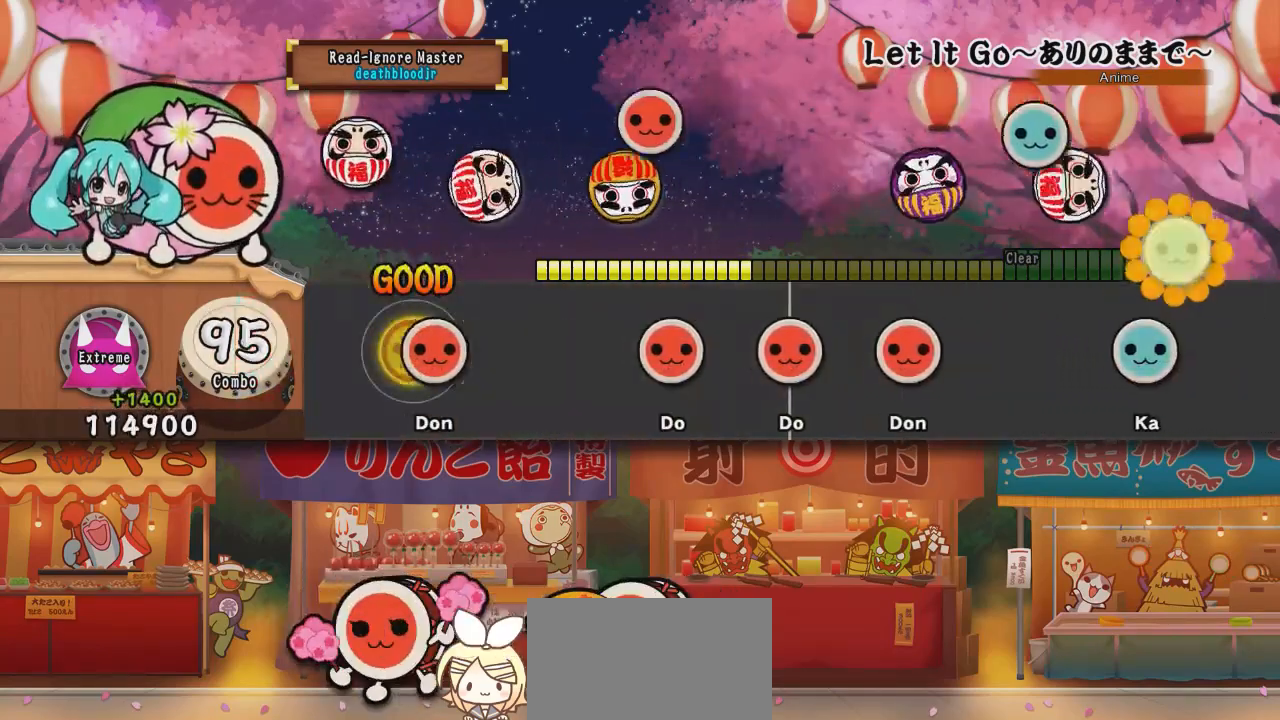
{"buttons": ["SQUARE"], "events": [[50, "SQUARE", "down"], [267, "SQUARE", "up"], [467, "SQUARE", "down"]]}
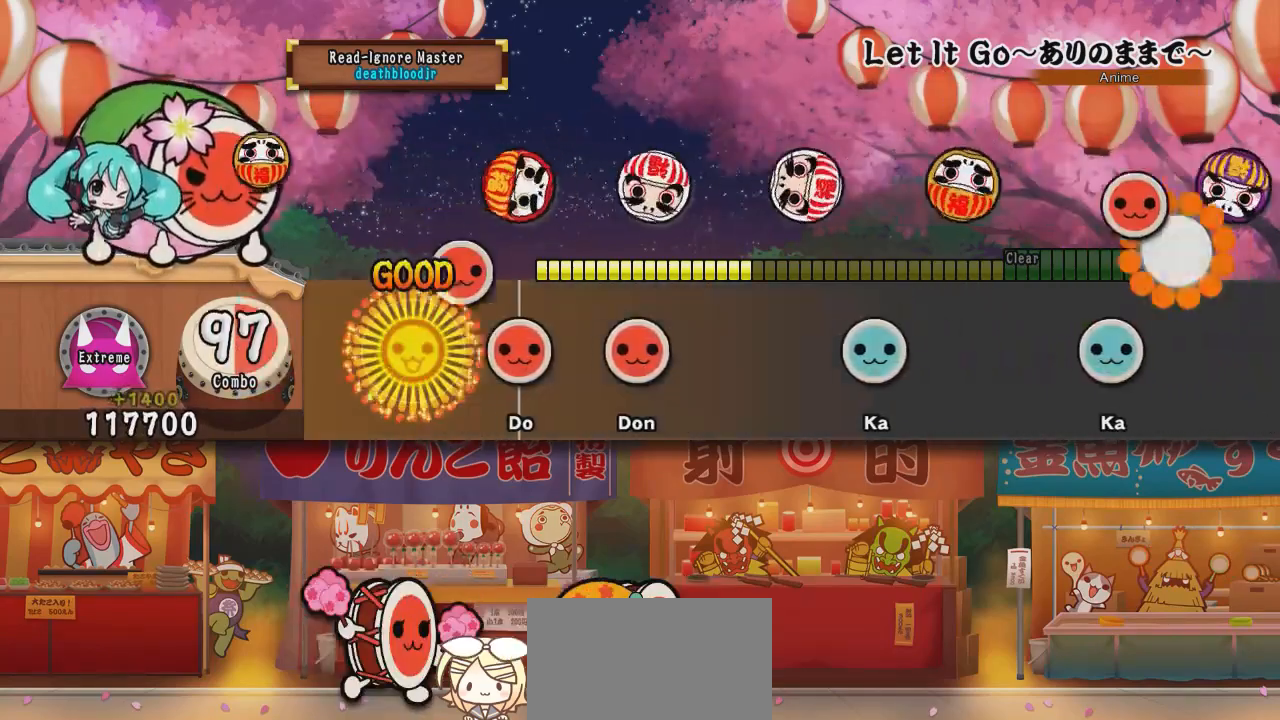
{"buttons": ["SQUARE"], "events": [[116, "SQUARE", "up"], [183, "SQUARE", "down"], [350, "SQUARE", "up"], [417, "SQUARE", "down"]]}
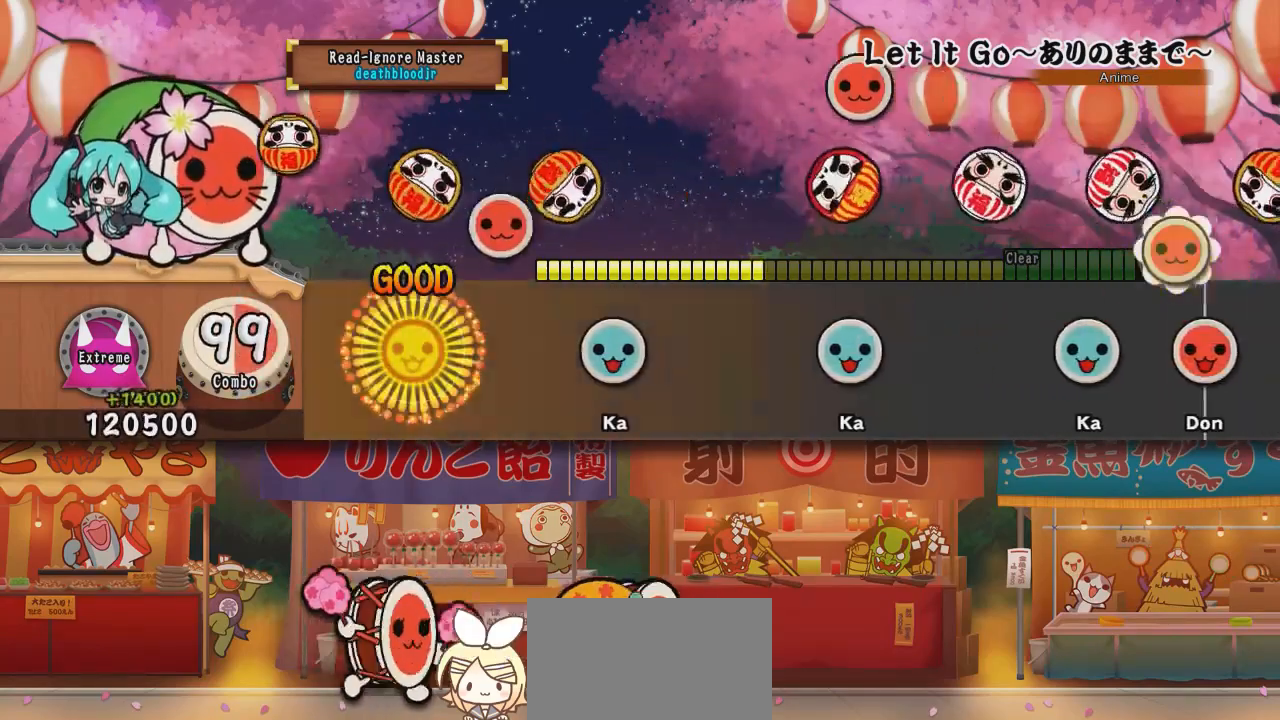
{"buttons": ["TRIANGLE"], "events": [[167, "SQUARE", "up"], [384, "TRIANGLE", "down"]]}
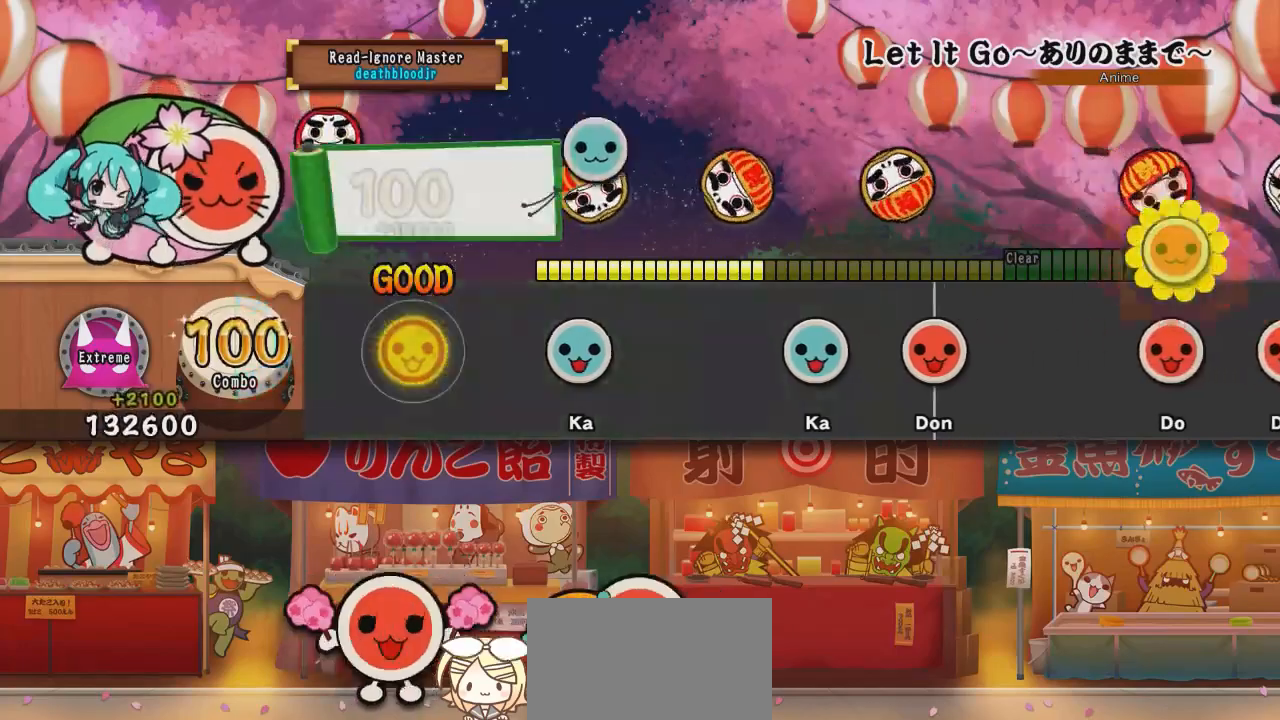
{"buttons": ["TRIANGLE"], "events": [[117, "TRIANGLE", "up"], [300, "TRIANGLE", "down"]]}
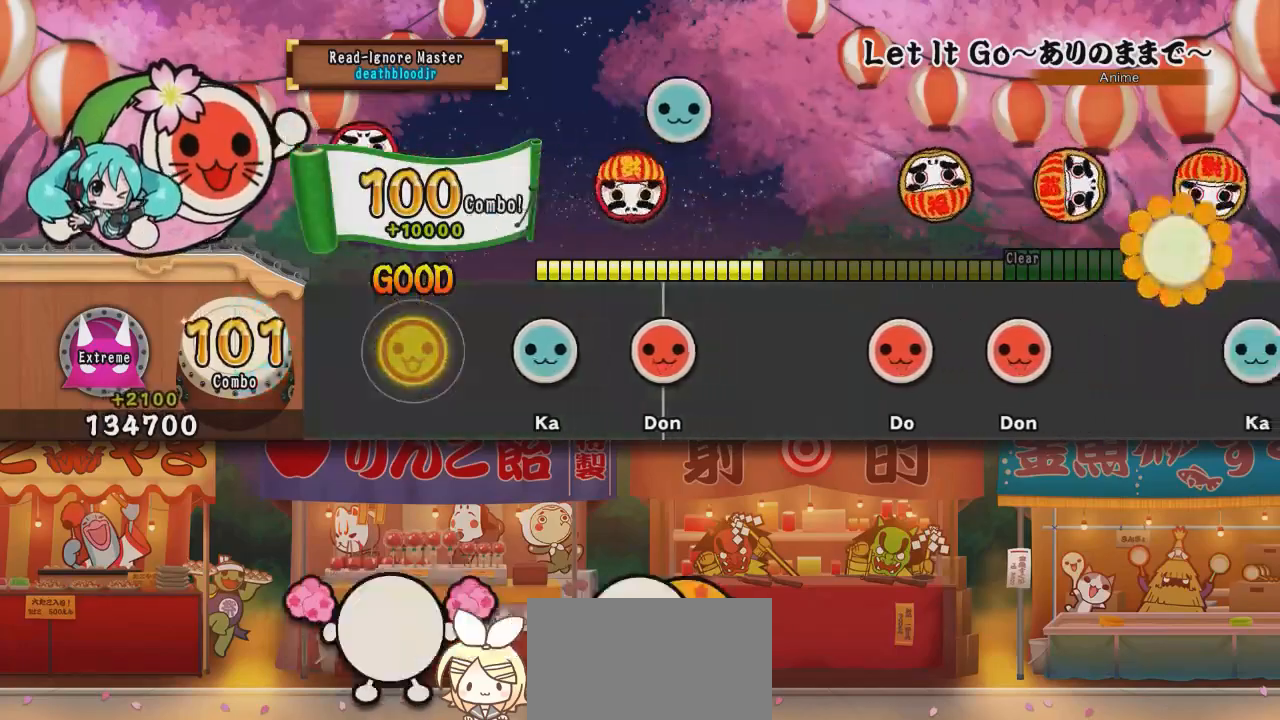
{"buttons": ["SQUARE"], "events": [[67, "TRIANGLE", "up"], [251, "TRIANGLE", "down"], [384, "TRIANGLE", "up"], [468, "SQUARE", "down"]]}
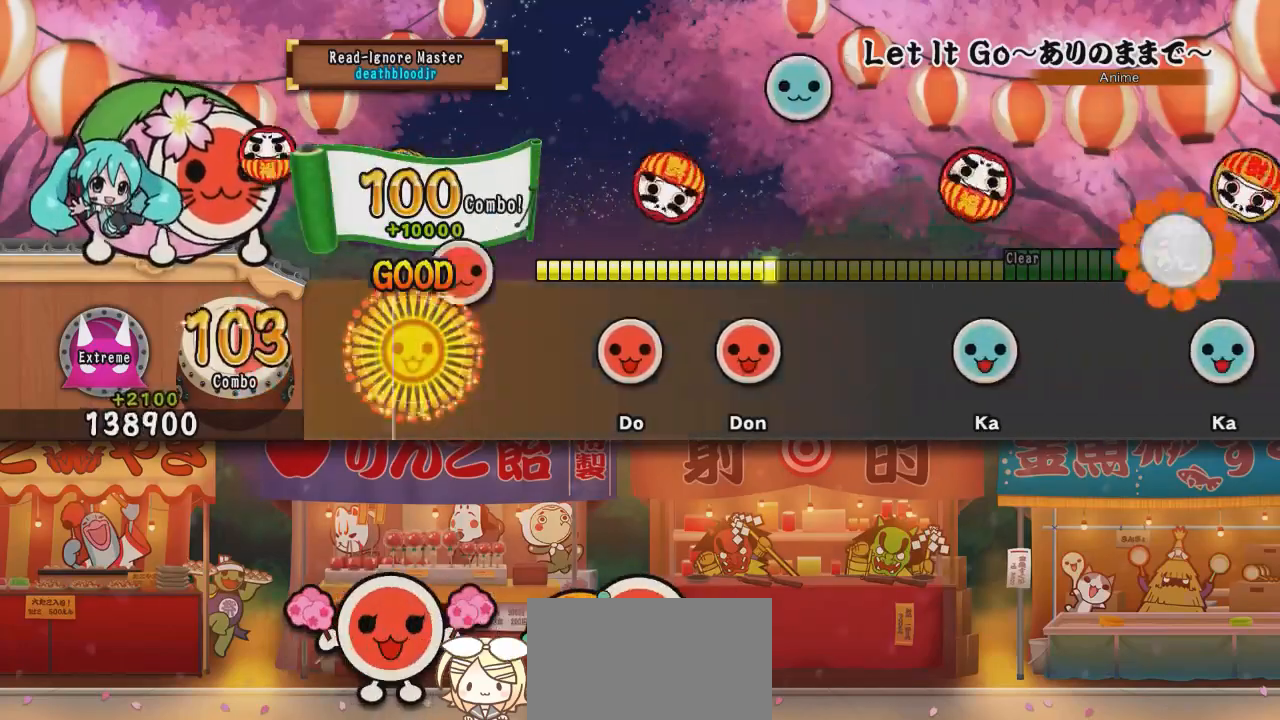
{"buttons": ["SQUARE"], "events": [[183, "SQUARE", "up"], [400, "SQUARE", "down"]]}
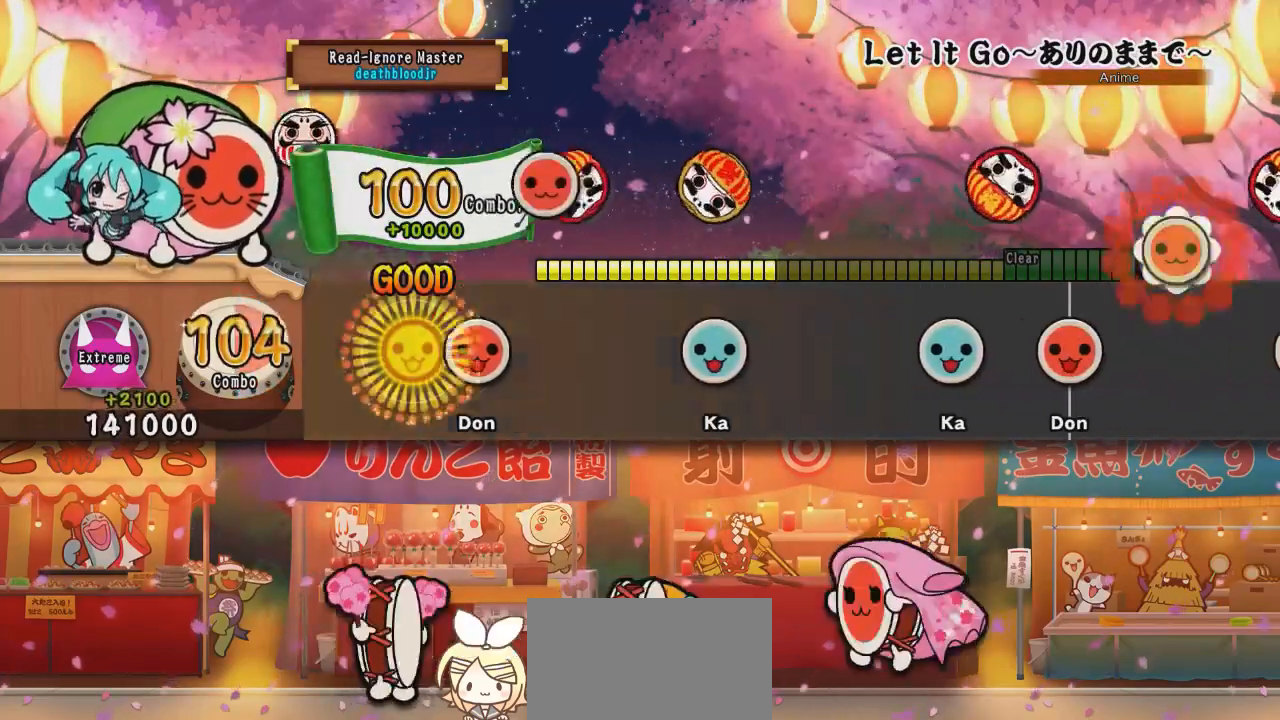
{"buttons": [], "events": [[50, "SQUARE", "up"], [117, "SQUARE", "down"], [334, "SQUARE", "up"]]}
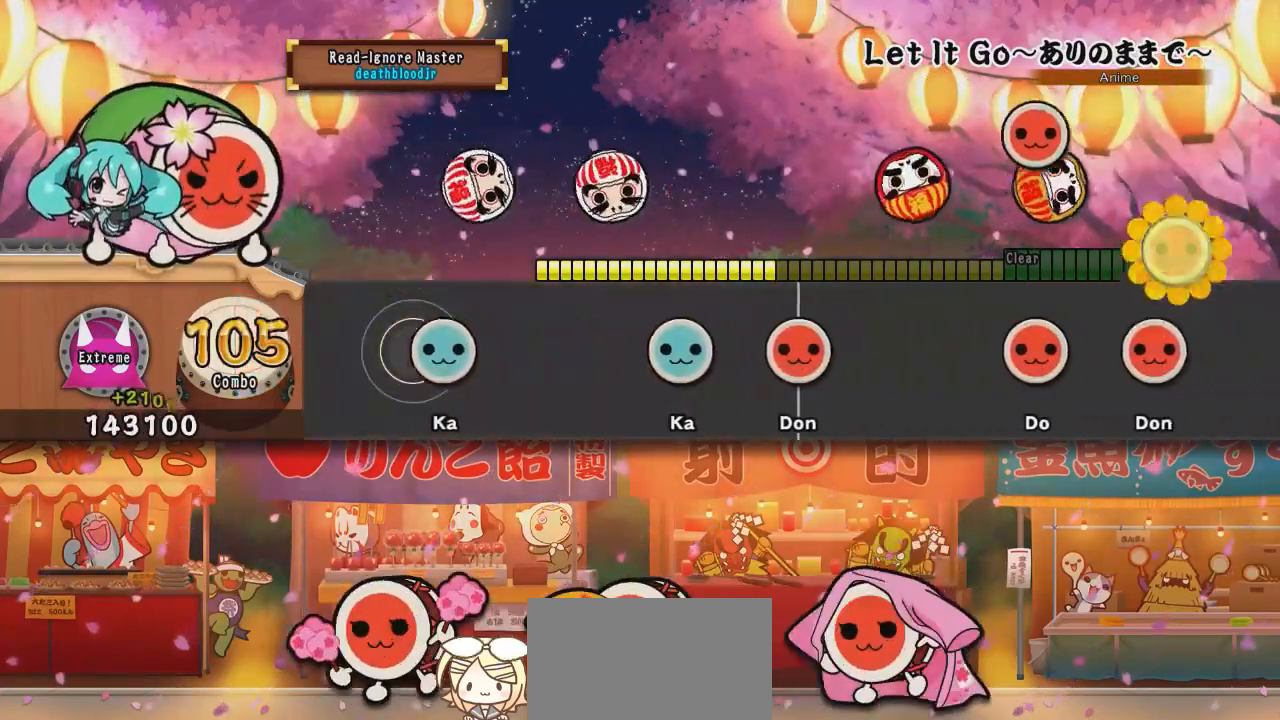
{"buttons": ["TRIANGLE"], "events": [[67, "TRIANGLE", "down"], [284, "TRIANGLE", "up"], [500, "TRIANGLE", "down"]]}
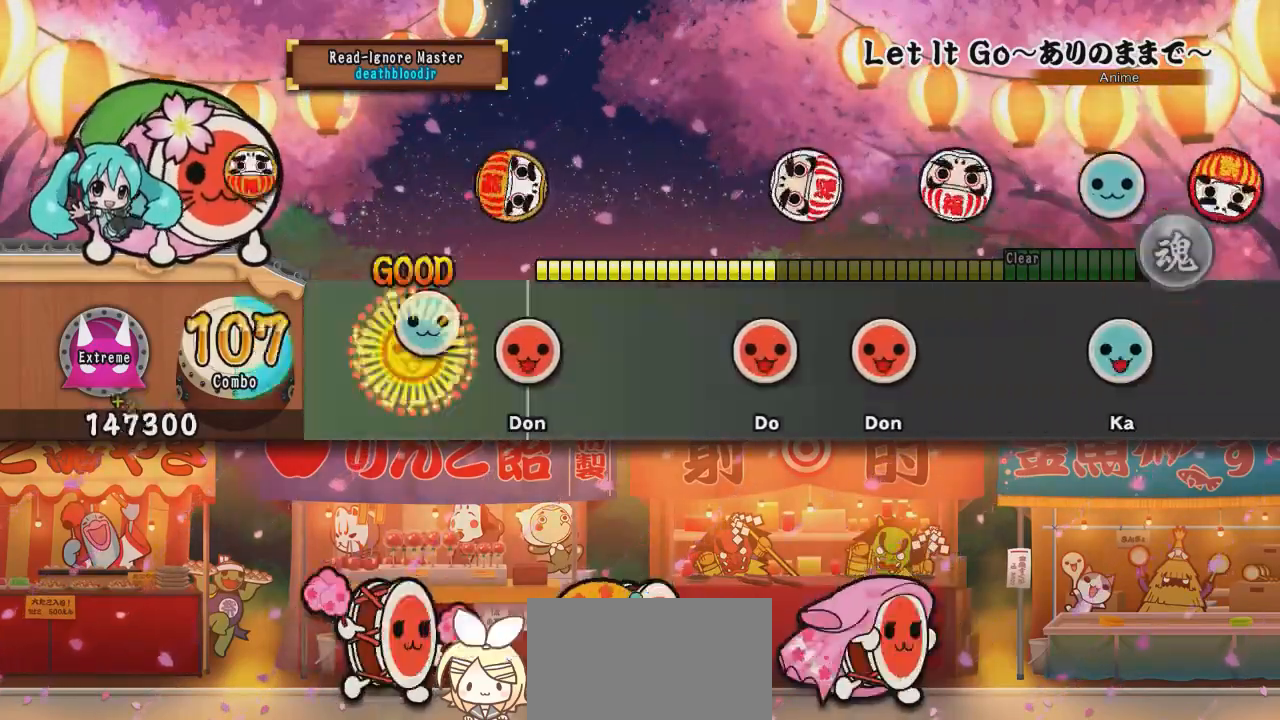
{"buttons": [], "events": [[117, "TRIANGLE", "up"], [217, "SQUARE", "down"], [434, "SQUARE", "up"]]}
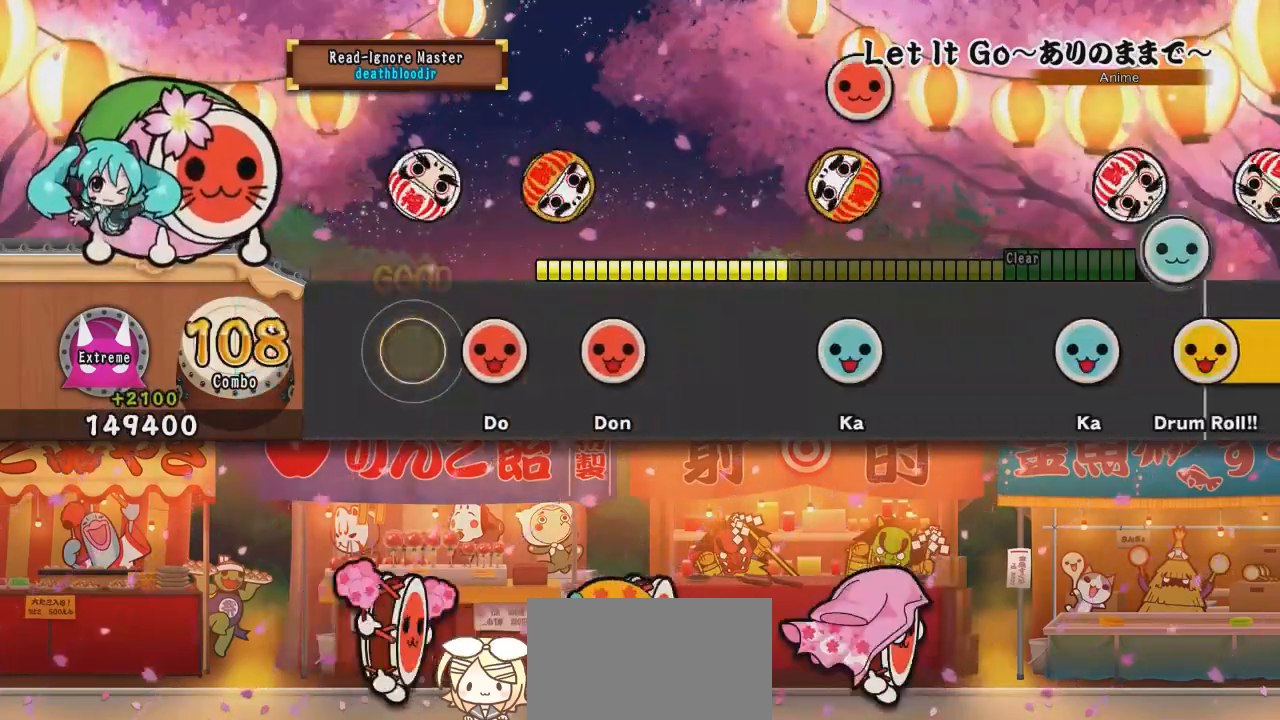
{"buttons": ["SQUARE"], "events": [[150, "SQUARE", "down"], [267, "SQUARE", "up"], [367, "SQUARE", "down"]]}
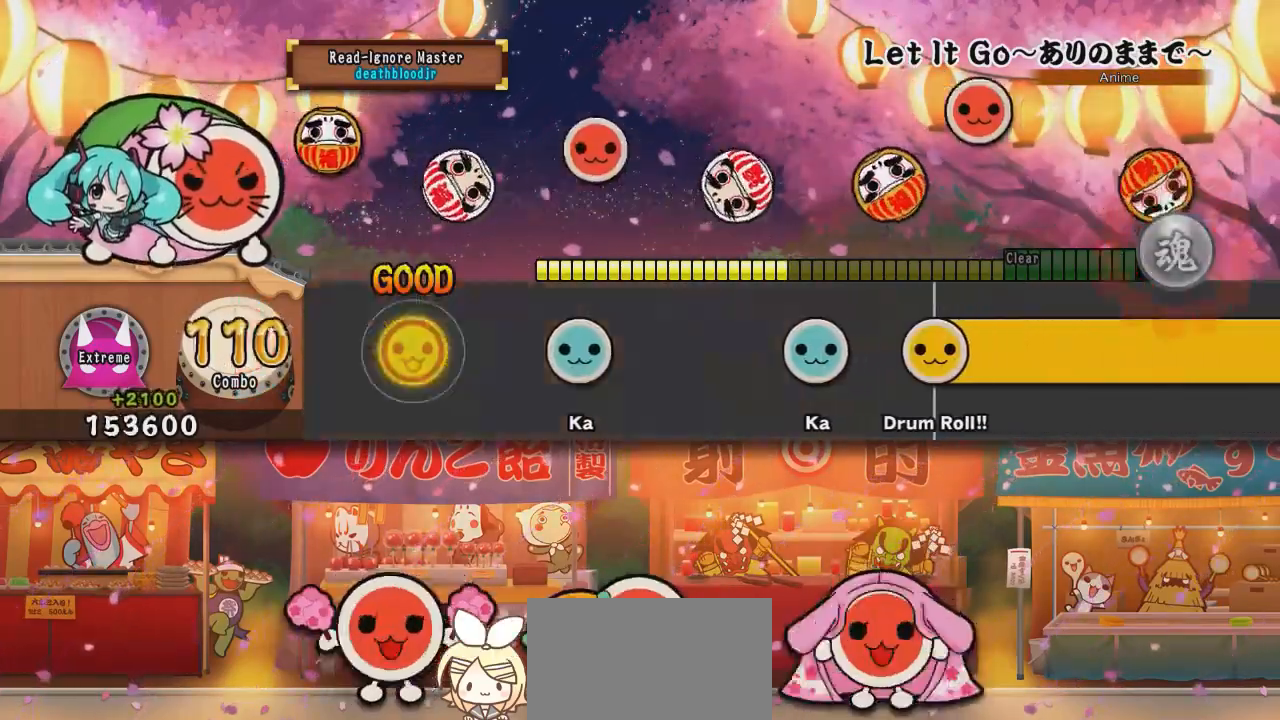
{"buttons": ["TRIANGLE"], "events": [[117, "SQUARE", "up"], [317, "TRIANGLE", "down"]]}
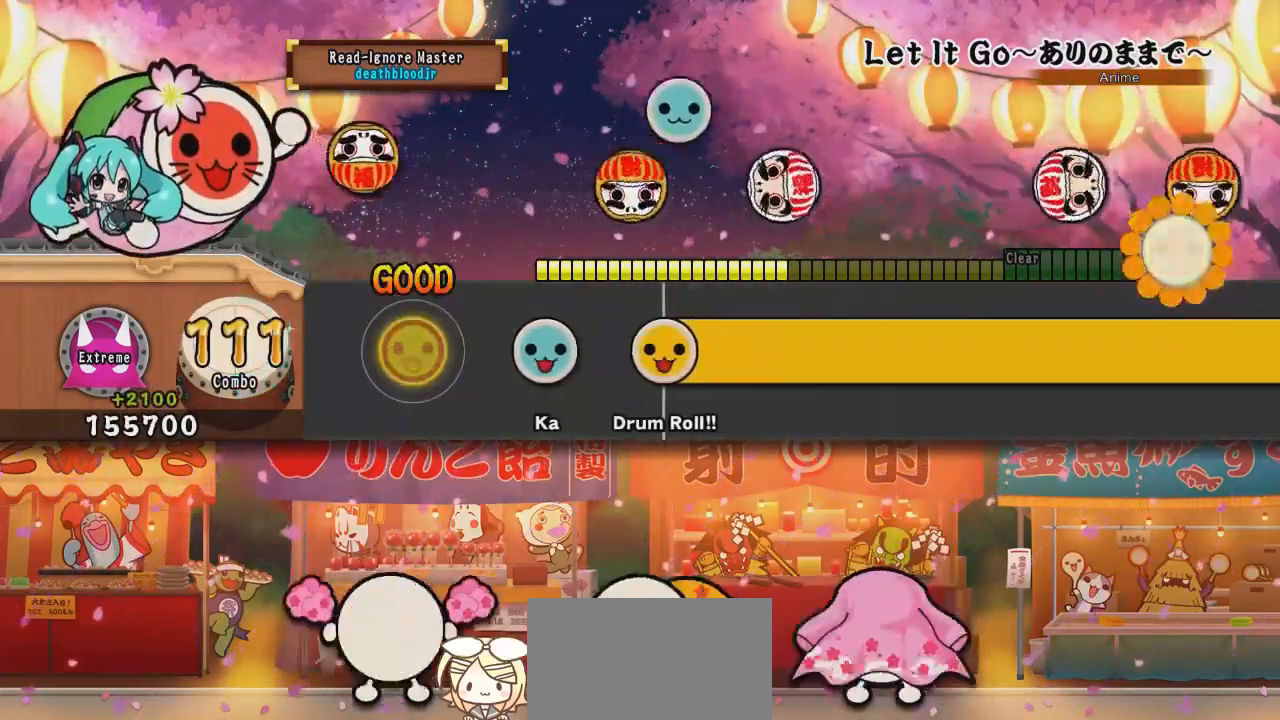
{"buttons": ["CROSS", "CIRCLE", "SQUARE", "TRIANGLE", "R2"], "events": [[17, "TRIANGLE", "up"], [234, "TRIANGLE", "down"], [317, "TRIANGLE", "up"], [434, "CROSS", "down"], [434, "R2", "down"], [467, "CIRCLE", "down"], [484, "SQUARE", "down"], [484, "TRIANGLE", "down"]]}
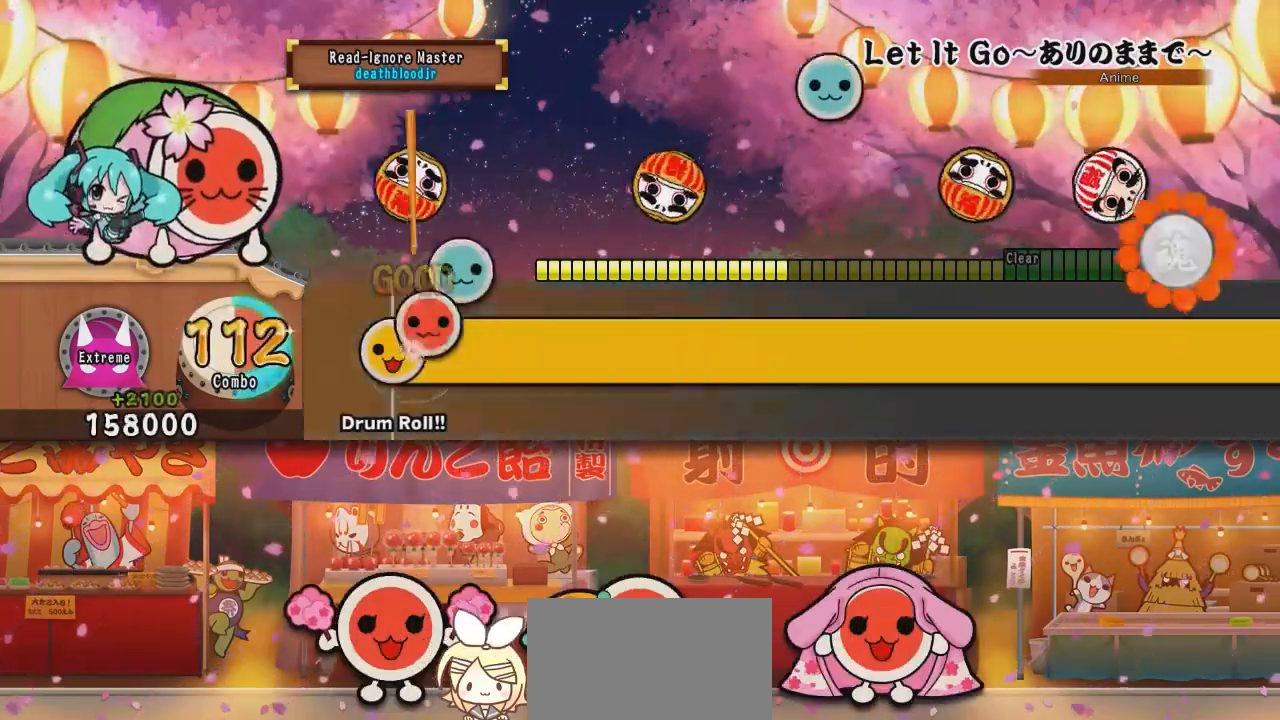
{"buttons": ["CROSS", "CIRCLE", "SQUARE", "TRIANGLE", "L1", "R1"]}
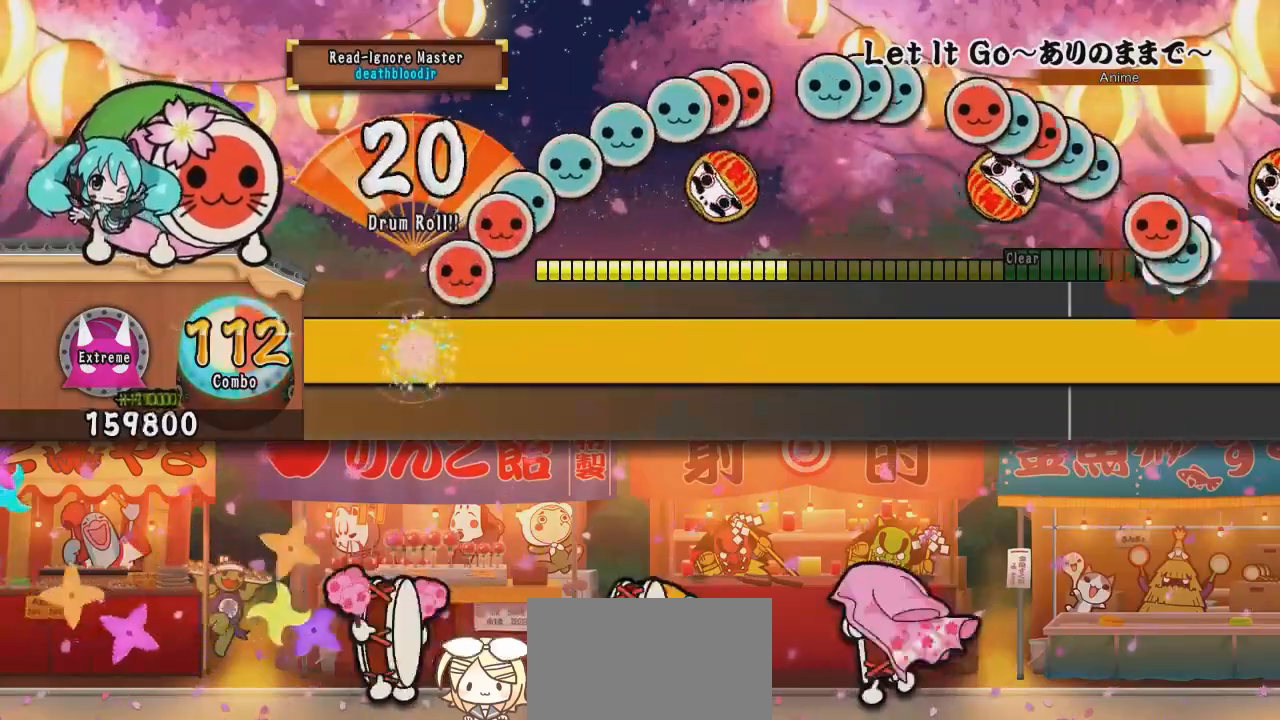
{"buttons": ["CROSS", "SQUARE", "TRIANGLE", "L1", "R1"], "events": [[17, "SQUARE", "up"], [17, "TRIANGLE", "up"], [33, "CIRCLE", "up"], [33, "CROSS", "up"], [33, "DPAD_LEFT", "down"], [33, "R1", "up"], [33, "R2", "down"], [100, "CROSS", "down"], [100, "DPAD_LEFT", "up"], [100, "L1", "up"], [117, "CIRCLE", "down"], [117, "R1", "down"], [117, "TRIANGLE", "down"], [133, "R2", "up"], [133, "SQUARE", "down"], [150, "L1", "down"], [183, "DPAD_RIGHT", "down"], [183, "SQUARE", "up"], [183, "TRIANGLE", "up"], [217, "CIRCLE", "up"], [217, "CROSS", "up"], [217, "DPAD_LEFT", "down"], [217, "DPAD_RIGHT", "up"], [217, "R1", "up"], [217, "R2", "down"], [250, "CROSS", "down"], [250, "L2", "down"], [284, "DPAD_LEFT", "up"], [284, "L1", "up"], [300, "CIRCLE", "down"], [300, "R1", "down"], [300, "SQUARE", "down"], [300, "TRIANGLE", "down"], [317, "CIRCLE", "up"], [317, "L1", "down"], [334, "TRIANGLE", "up"], [350, "SQUARE", "up"], [367, "CROSS", "up"], [367, "R1", "up"], [400, "DPAD_LEFT", "down"], [417, "CROSS", "down"], [417, "L2", "up"], [434, "DPAD_LEFT", "up"], [434, "L1", "up"], [434, "R1", "down"], [450, "SQUARE", "down"], [450, "TRIANGLE", "down"], [467, "R2", "up"], [500, "L1", "down"]]}
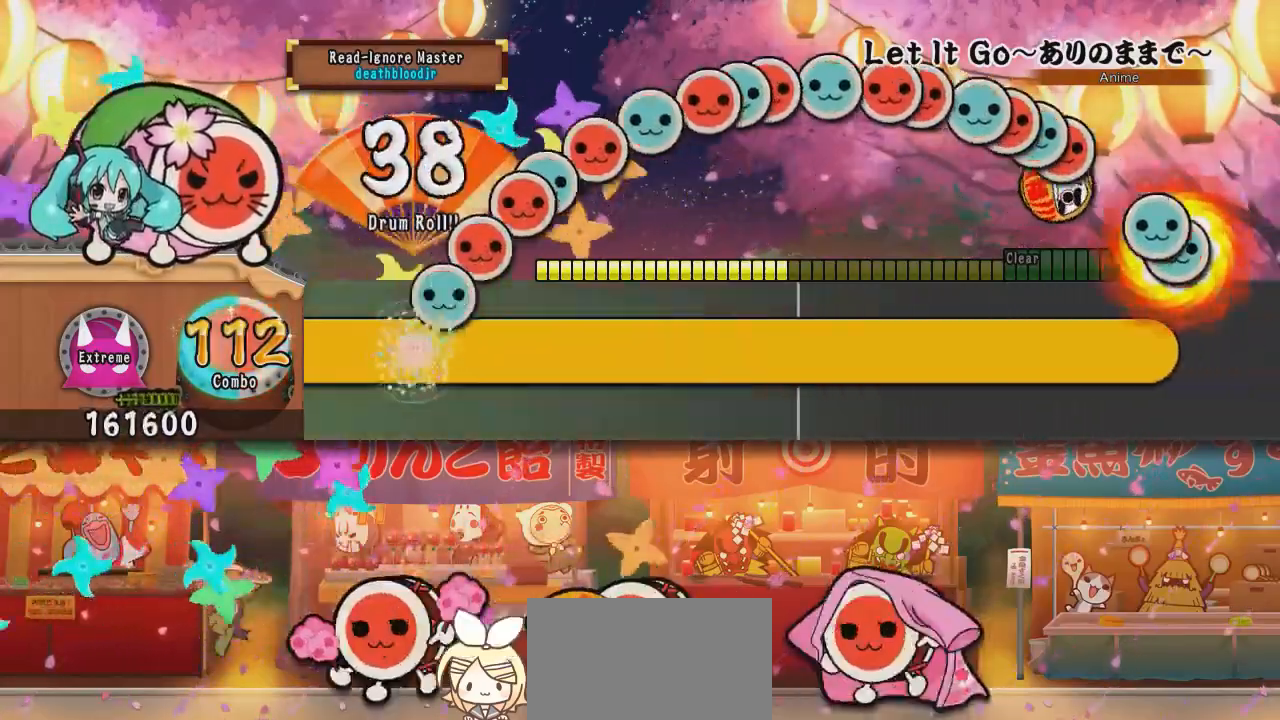
{"buttons": ["CROSS", "SQUARE", "TRIANGLE", "L1", "R1", "DPAD_DOWN"], "events": [[17, "DPAD_LEFT", "down"], [17, "TRIANGLE", "up"], [34, "DPAD_LEFT", "up"], [34, "SQUARE", "up"], [50, "CROSS", "up"], [50, "DPAD_LEFT", "down"], [50, "L2", "down"], [50, "R1", "up"], [50, "R2", "down"], [84, "CROSS", "down"], [84, "DPAD_DOWN", "down"], [101, "DPAD_DOWN", "up"], [101, "DPAD_LEFT", "up"], [101, "L1", "up"], [117, "R1", "down"], [117, "SQUARE", "down"], [117, "TRIANGLE", "down"], [151, "L1", "down"], [151, "L2", "up"], [151, "R2", "up"], [184, "DPAD_LEFT", "down"], [184, "SQUARE", "up"], [184, "TRIANGLE", "up"], [217, "CROSS", "up"], [217, "R1", "up"], [217, "R2", "down"], [234, "DPAD_DOWN", "down"], [251, "CROSS", "down"], [251, "DPAD_DOWN", "up"], [251, "DPAD_LEFT", "up"], [251, "L1", "up"], [267, "L2", "down"], [267, "R1", "down"], [267, "SQUARE", "down"], [267, "TRIANGLE", "down"], [301, "L1", "down"], [301, "L2", "up"], [317, "R2", "up"], [334, "DPAD_RIGHT", "down"], [334, "TRIANGLE", "up"], [351, "SQUARE", "up"], [367, "R1", "up"], [367, "R2", "down"], [384, "CROSS", "up"], [384, "DPAD_DOWN", "down"], [384, "L2", "down"], [401, "DPAD_RIGHT", "up"], [418, "CROSS", "down"], [418, "DPAD_DOWN", "up"], [418, "L1", "up"], [434, "R1", "down"], [468, "L1", "down"], [468, "L2", "up"], [468, "SQUARE", "down"], [468, "TRIANGLE", "down"], [484, "DPAD_DOWN", "down"], [484, "R2", "up"]]}
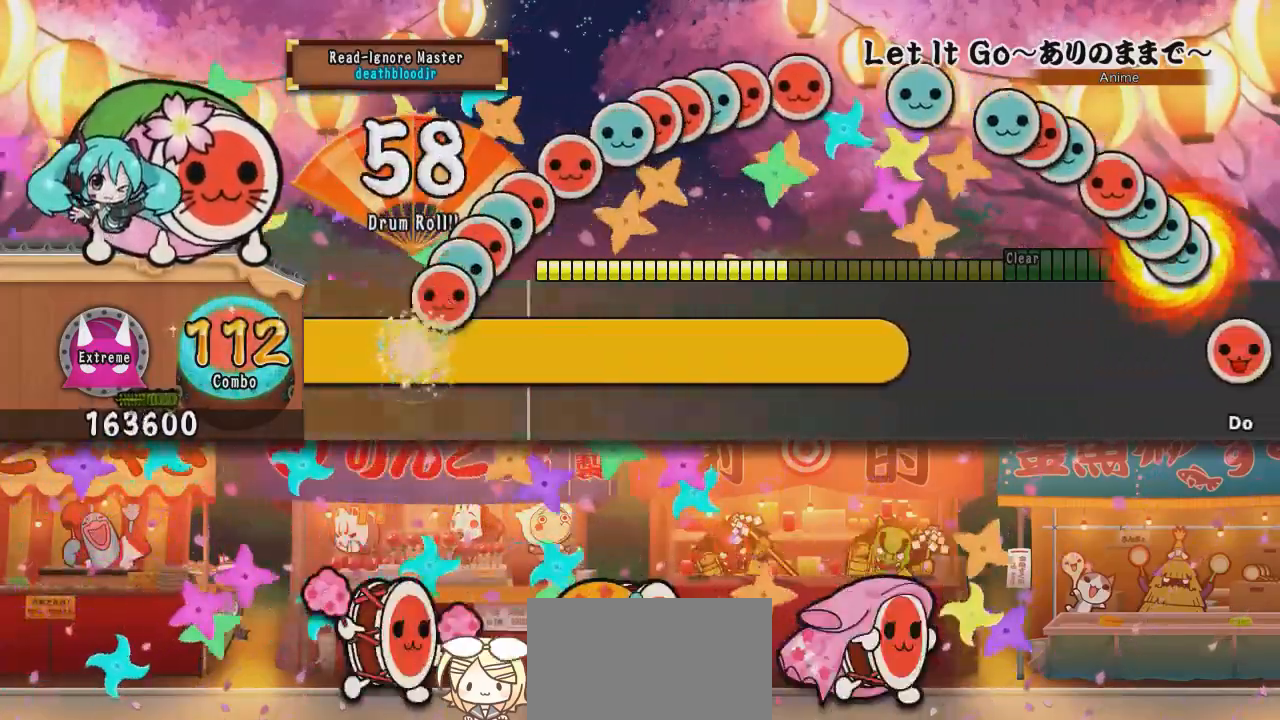
{"buttons": ["CROSS", "L1", "R1"], "events": [[17, "SQUARE", "up"], [17, "TRIANGLE", "up"], [33, "CROSS", "up"], [33, "R1", "up"], [33, "R2", "down"], [67, "CROSS", "down"], [67, "DPAD_DOWN", "up"], [83, "L1", "up"], [100, "R1", "down"], [100, "SQUARE", "down"], [100, "TRIANGLE", "down"], [133, "L1", "down"], [150, "DPAD_DOWN", "down"], [150, "R2", "up"], [183, "DPAD_DOWN", "up"], [183, "DPAD_LEFT", "down"], [183, "R1", "up"], [183, "SQUARE", "up"], [183, "TRIANGLE", "up"], [200, "CROSS", "up"], [200, "R2", "down"], [234, "L2", "down"], [250, "CROSS", "down"], [250, "DPAD_LEFT", "up"], [250, "L1", "up"], [267, "SQUARE", "down"], [267, "TRIANGLE", "down"], [284, "L1", "down"], [284, "R1", "down"], [300, "L2", "up"], [300, "R2", "up"], [317, "DPAD_DOWN", "down"], [317, "TRIANGLE", "up"], [334, "SQUARE", "up"], [350, "CROSS", "up"], [350, "DPAD_DOWN", "up"], [350, "R1", "up"], [350, "R2", "down"], [384, "CROSS", "down"], [384, "DPAD_DOWN", "down"], [384, "L2", "down"], [400, "DPAD_DOWN", "up"], [400, "L1", "up"], [417, "R1", "down"], [467, "DPAD_DOWN", "down"], [467, "L1", "down"], [467, "L2", "up"], [467, "R2", "up"], [467, "SQUARE", "down"], [467, "TRIANGLE", "down"], [484, "DPAD_RIGHT", "down"], [484, "TRIANGLE", "up"], [500, "DPAD_DOWN", "up"], [500, "DPAD_RIGHT", "up"], [500, "SQUARE", "up"]]}
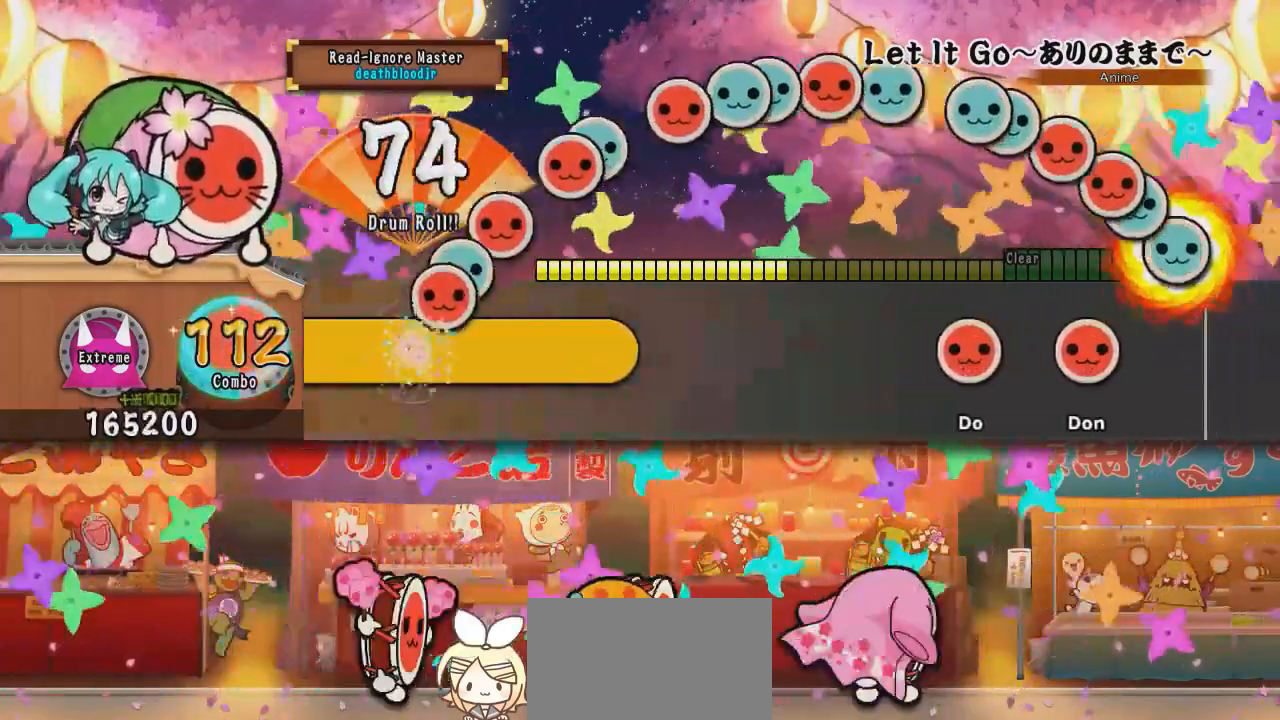
{"buttons": [], "events": [[17, "DPAD_DOWN", "down"], [17, "L2", "down"], [17, "R1", "up"], [17, "R2", "down"], [34, "DPAD_LEFT", "down"], [51, "DPAD_LEFT", "up"], [67, "DPAD_DOWN", "up"], [67, "L1", "up"], [84, "R1", "down"], [84, "SQUARE", "down"], [84, "TRIANGLE", "down"], [101, "L1", "down"], [117, "L2", "up"], [134, "DPAD_RIGHT", "down"], [134, "R2", "up"], [134, "TRIANGLE", "up"], [151, "SQUARE", "up"], [184, "R1", "up"], [184, "R2", "down"], [201, "DPAD_RIGHT", "up"], [234, "L1", "up"], [234, "R1", "down"], [234, "SQUARE", "down"], [267, "L1", "down"], [317, "SQUARE", "up"], [351, "CIRCLE", "down"], [351, "L2", "down"], [351, "TRIANGLE", "down"], [384, "CROSS", "up"], [384, "DPAD_LEFT", "down"], [384, "TRIANGLE", "up"], [418, "CIRCLE", "up"], [418, "DPAD_LEFT", "up"], [418, "L1", "up"], [418, "R1", "up"], [451, "R2", "up"], [501, "L2", "up"]]}
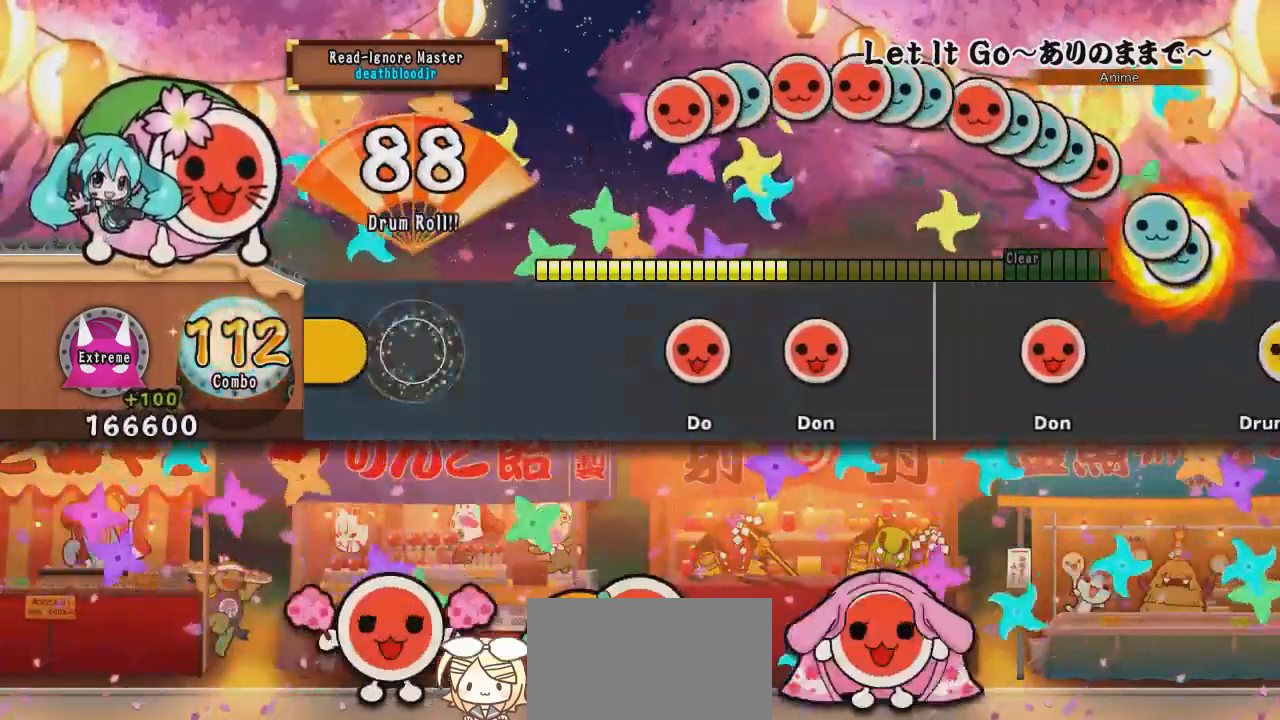
{"buttons": [], "events": []}
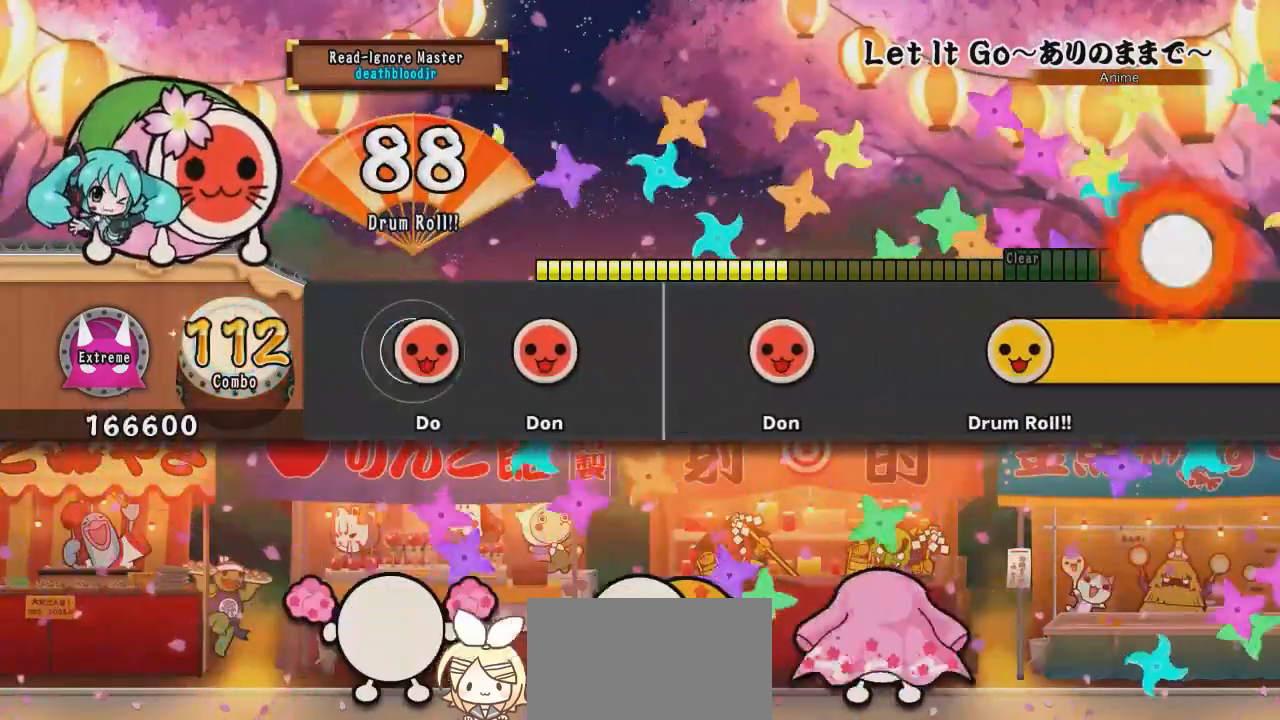
{"buttons": [], "events": [[17, "SQUARE", "down"], [167, "SQUARE", "up"], [234, "SQUARE", "down"], [468, "SQUARE", "up"]]}
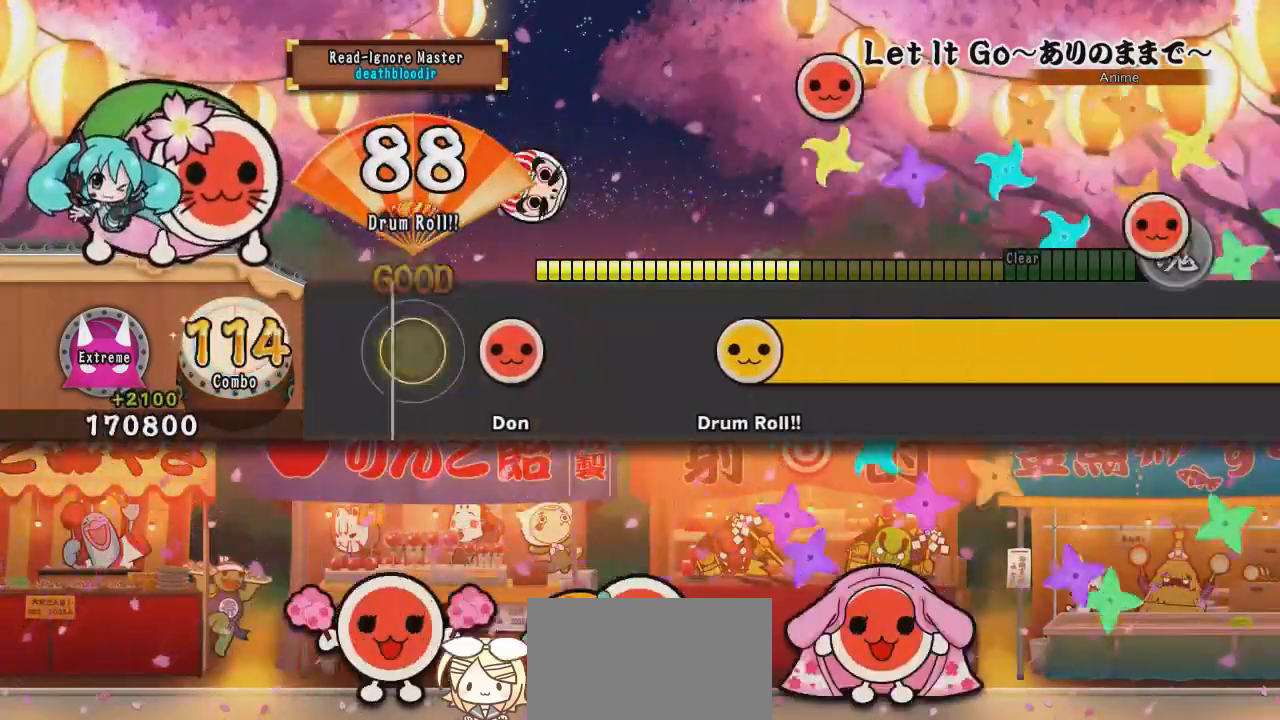
{"buttons": [], "events": [[167, "SQUARE", "down"], [417, "SQUARE", "up"]]}
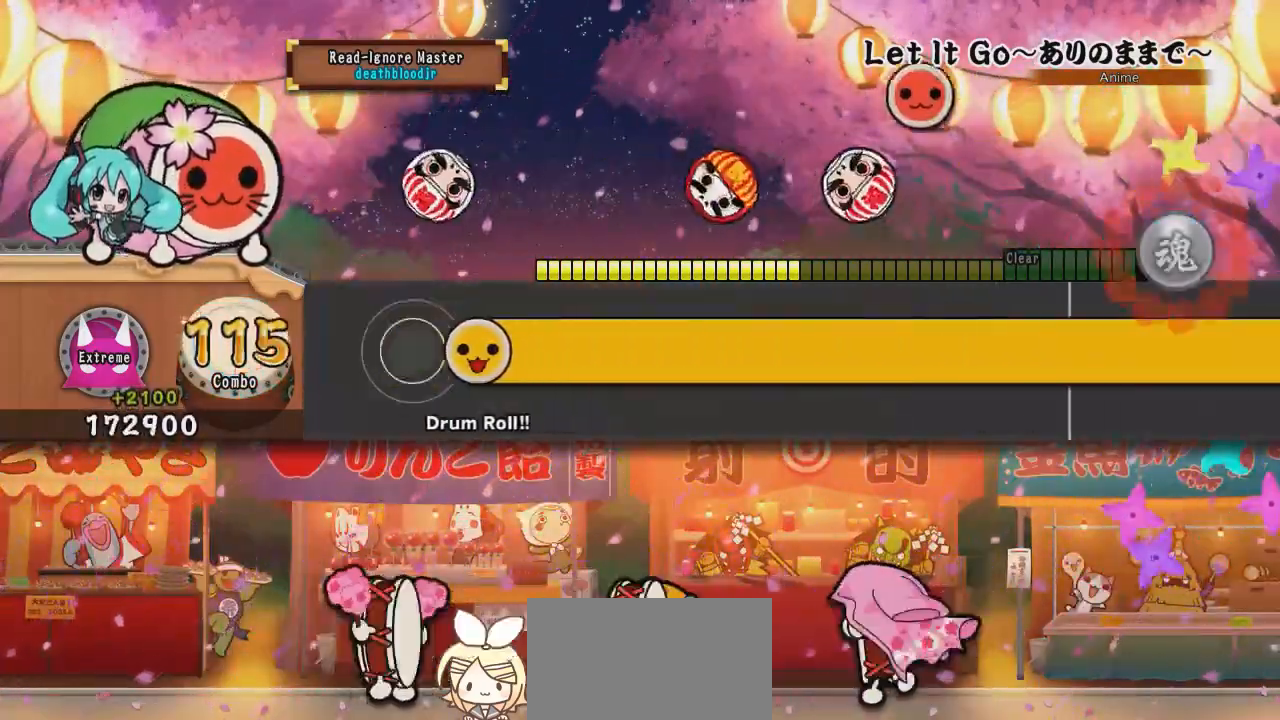
{"buttons": ["CROSS", "SQUARE", "TRIANGLE", "R1", "R2"], "events": [[101, "R2", "down"], [117, "CROSS", "down"], [167, "CIRCLE", "down"], [167, "SQUARE", "down"], [167, "TRIANGLE", "down"], [201, "DPAD_DOWN", "down"], [201, "L1", "down"], [201, "R1", "down"], [201, "R2", "up"], [234, "CIRCLE", "up"], [234, "DPAD_DOWN", "up"], [234, "SQUARE", "up"], [234, "TRIANGLE", "up"], [267, "CROSS", "up"], [267, "L2", "down"], [267, "R1", "up"], [267, "R2", "down"], [284, "DPAD_LEFT", "down"], [284, "DPAD_UP", "down"], [301, "CROSS", "down"], [301, "DPAD_LEFT", "up"], [301, "DPAD_UP", "up"], [317, "L1", "up"], [317, "TRIANGLE", "down"], [334, "R1", "down"], [334, "SQUARE", "down"], [367, "L1", "down"], [367, "R2", "up"], [384, "DPAD_DOWN", "down"], [384, "SQUARE", "up"], [384, "TRIANGLE", "up"], [401, "DPAD_DOWN", "up"], [401, "DPAD_LEFT", "down"], [418, "R1", "up"], [418, "R2", "down"], [451, "L2", "up"], [468, "DPAD_LEFT", "up"], [484, "L1", "up"], [484, "R1", "down"], [484, "SQUARE", "down"], [484, "TRIANGLE", "down"]]}